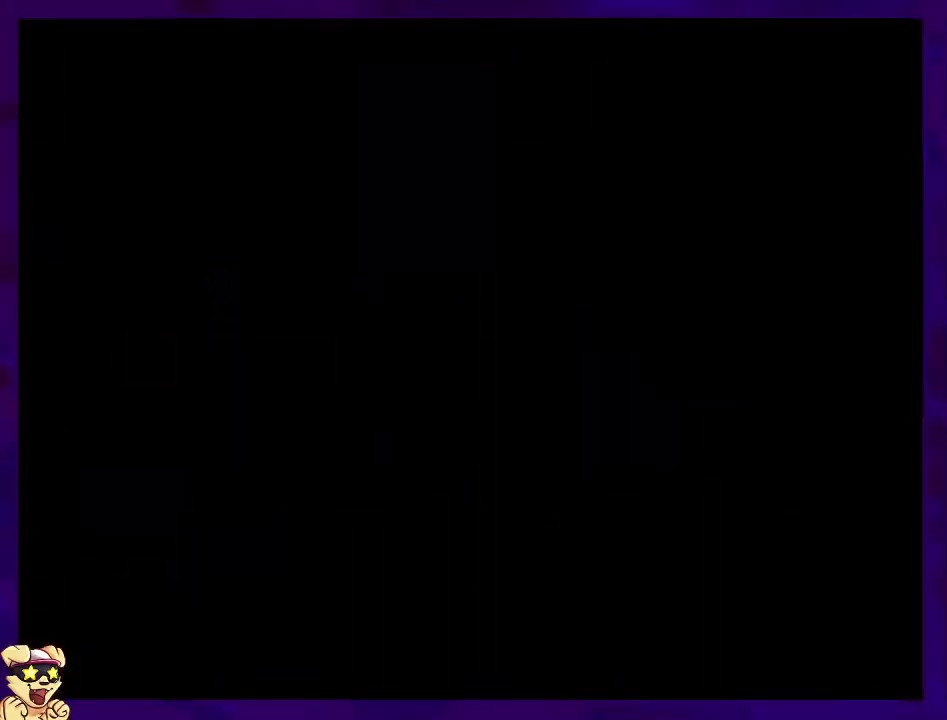
Gameplay with a controller (Nintendo layout); each line is a JSON object with the inputs held at the frame after it. "events" lists button and stick changes between this image and that frame as [ms after this image, input, new state], when the widget could be followed in between. Not read: L3 R3.
{"buttons": ["X", "DPAD_RIGHT"], "events": []}
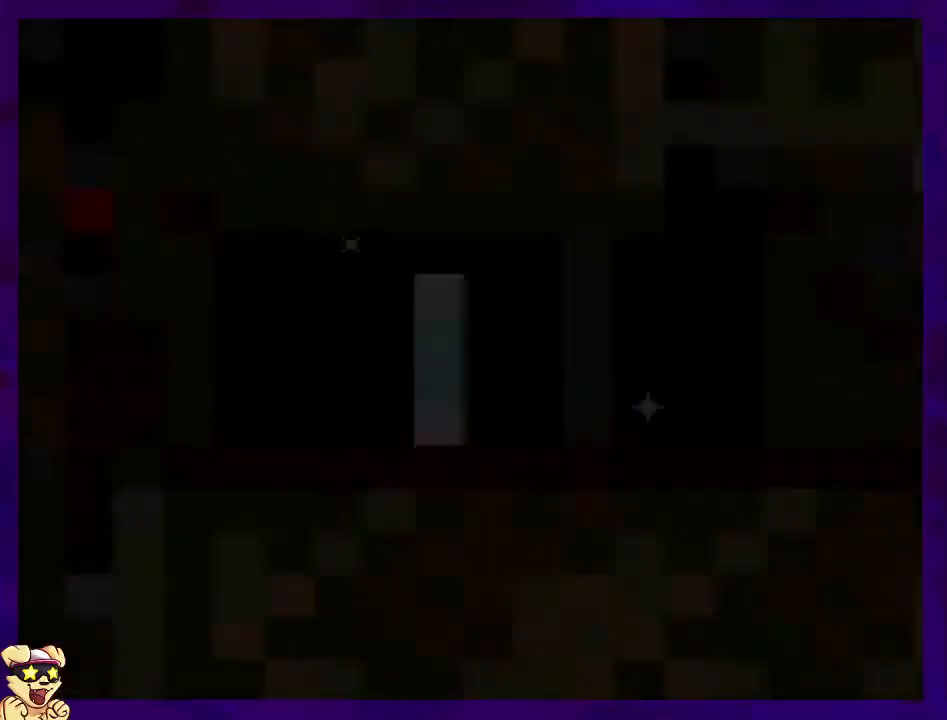
{"buttons": ["X", "DPAD_RIGHT"], "events": []}
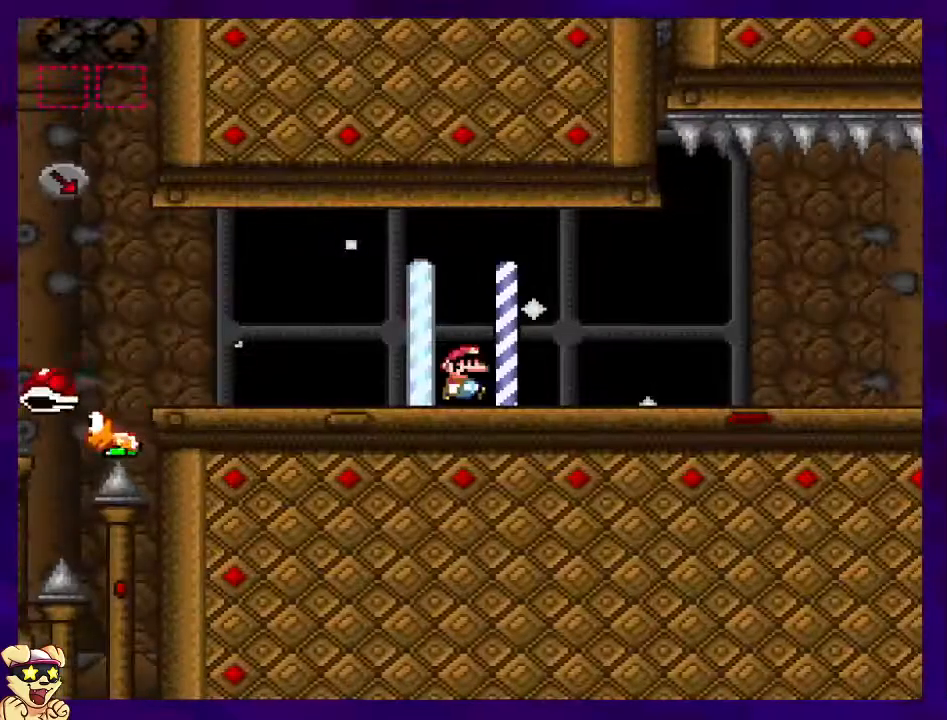
{"buttons": ["X", "DPAD_RIGHT"], "events": []}
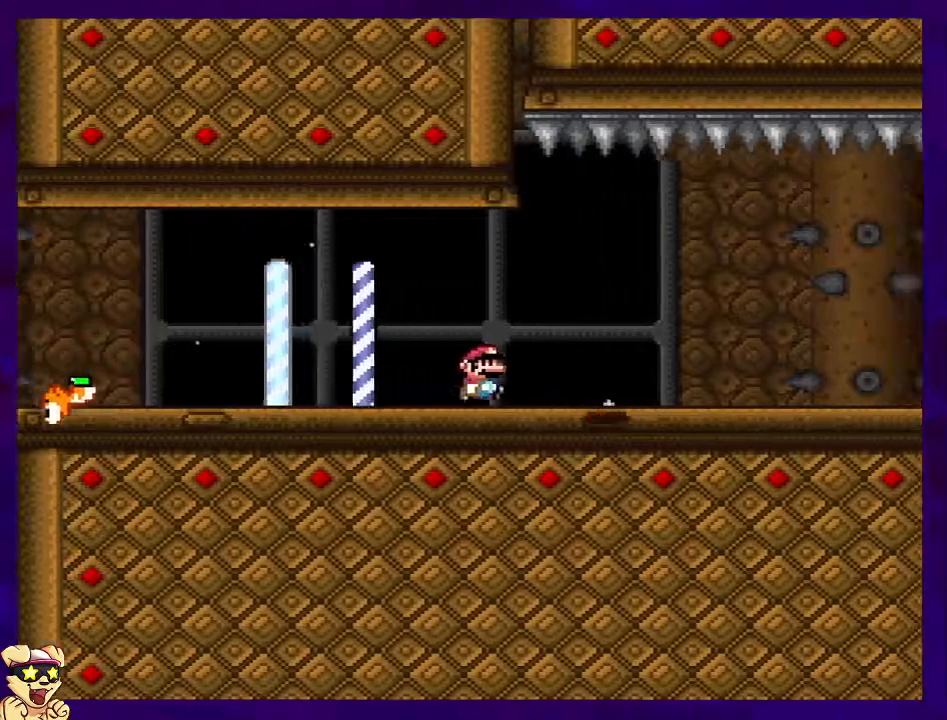
{"buttons": ["X", "DPAD_RIGHT"], "events": []}
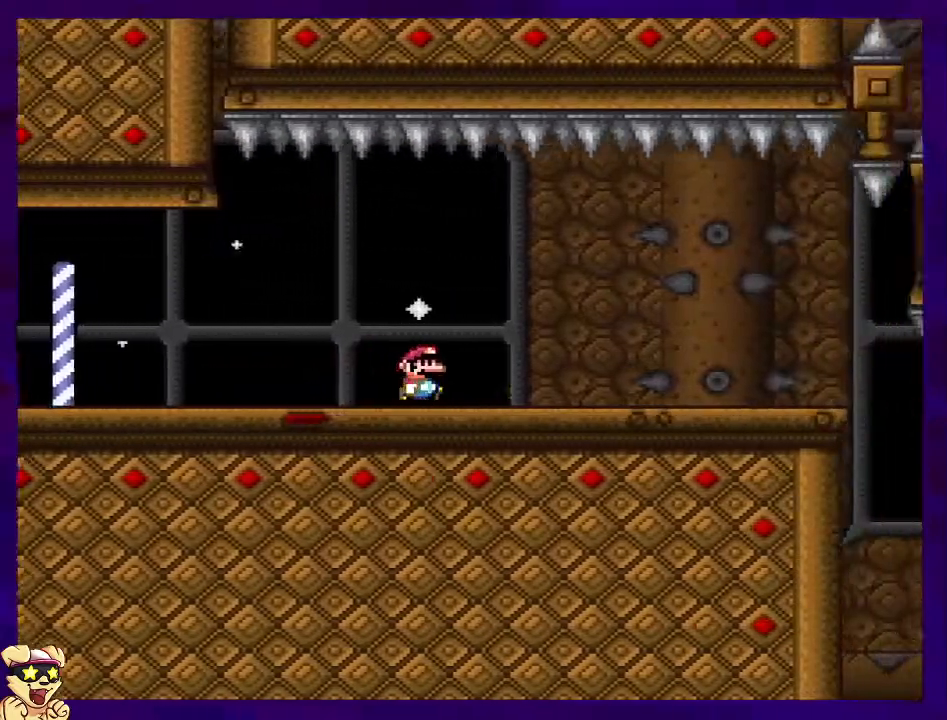
{"buttons": ["X", "DPAD_RIGHT"], "events": []}
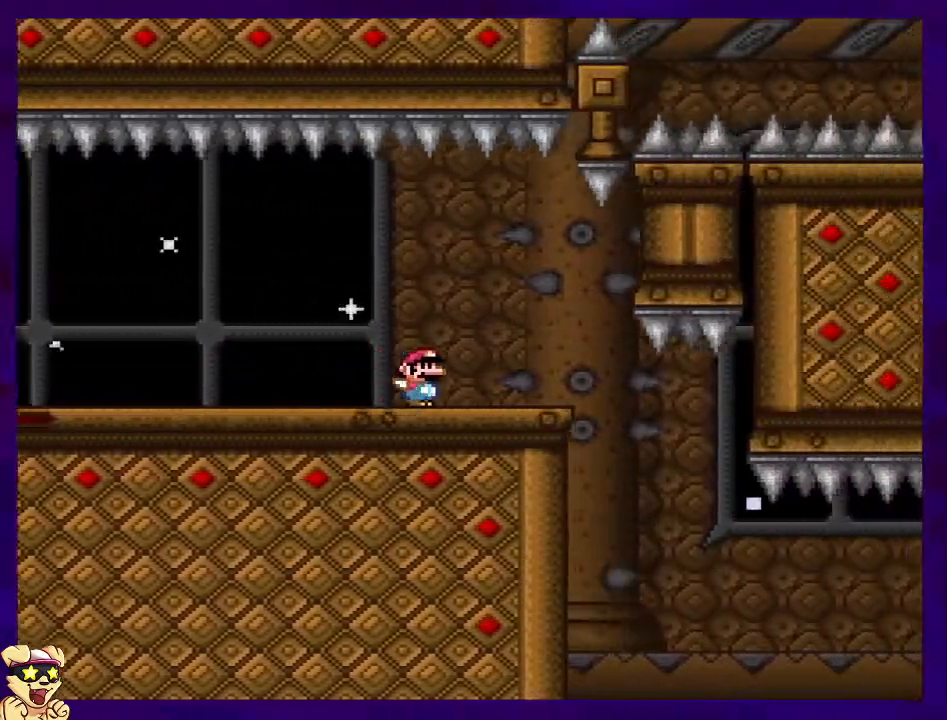
{"buttons": ["B", "X", "DPAD_RIGHT"], "events": [[451, "B", "down"]]}
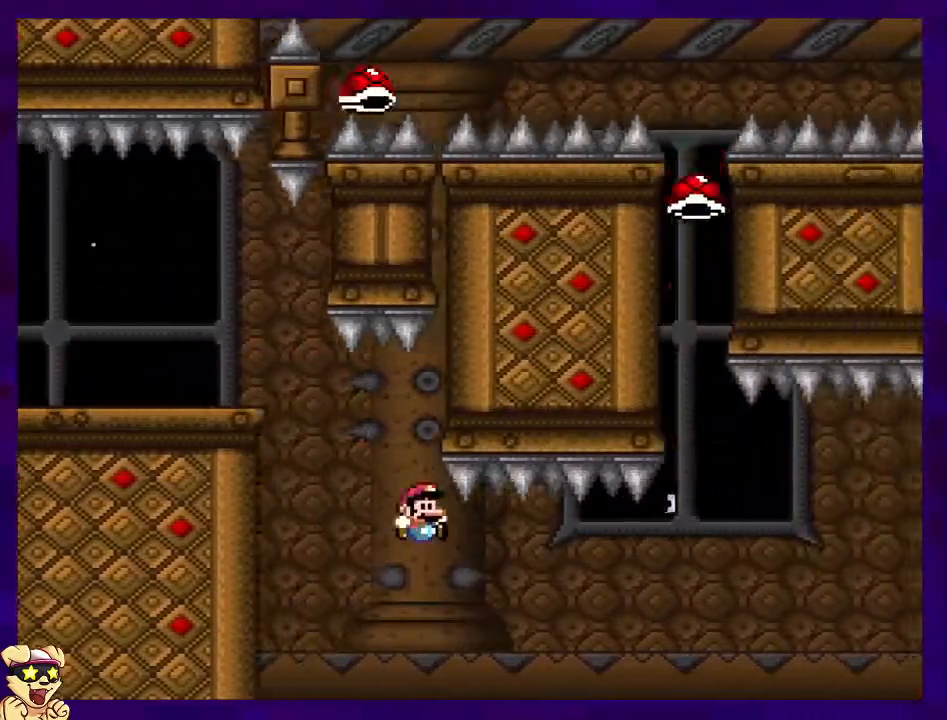
{"buttons": ["B", "X", "DPAD_RIGHT"], "events": []}
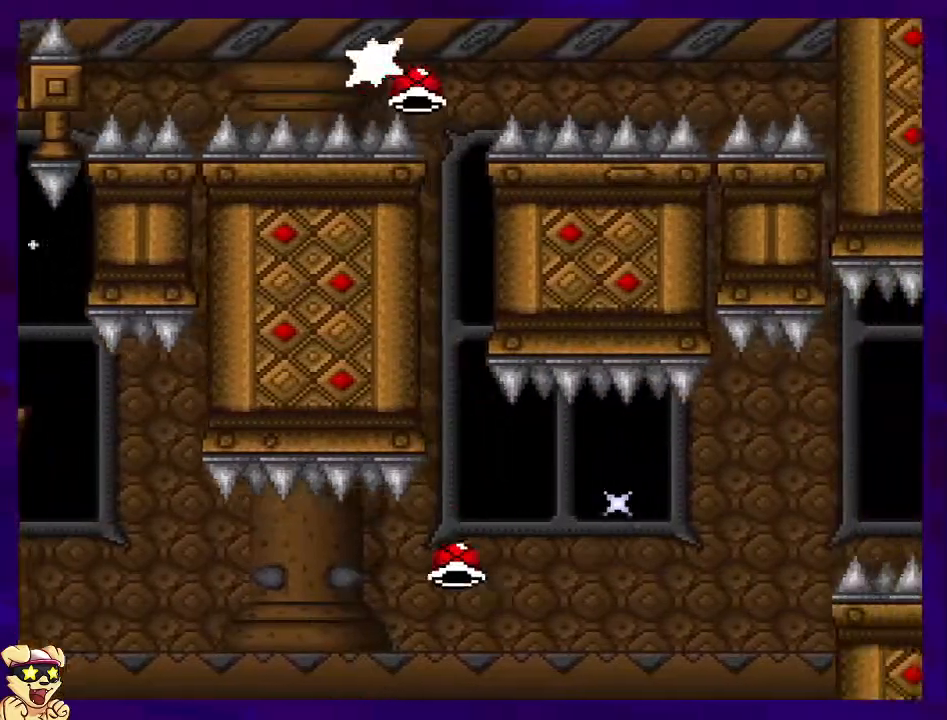
{"buttons": ["B", "X", "DPAD_RIGHT"], "events": [[351, "X", "up"], [434, "X", "down"]]}
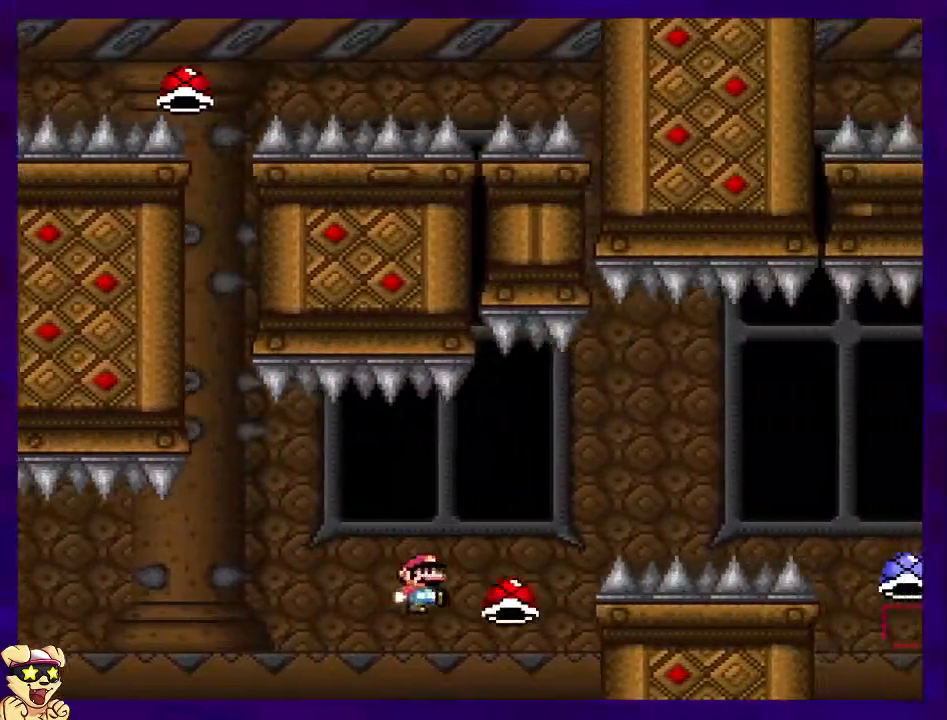
{"buttons": ["B", "X", "DPAD_RIGHT"], "events": []}
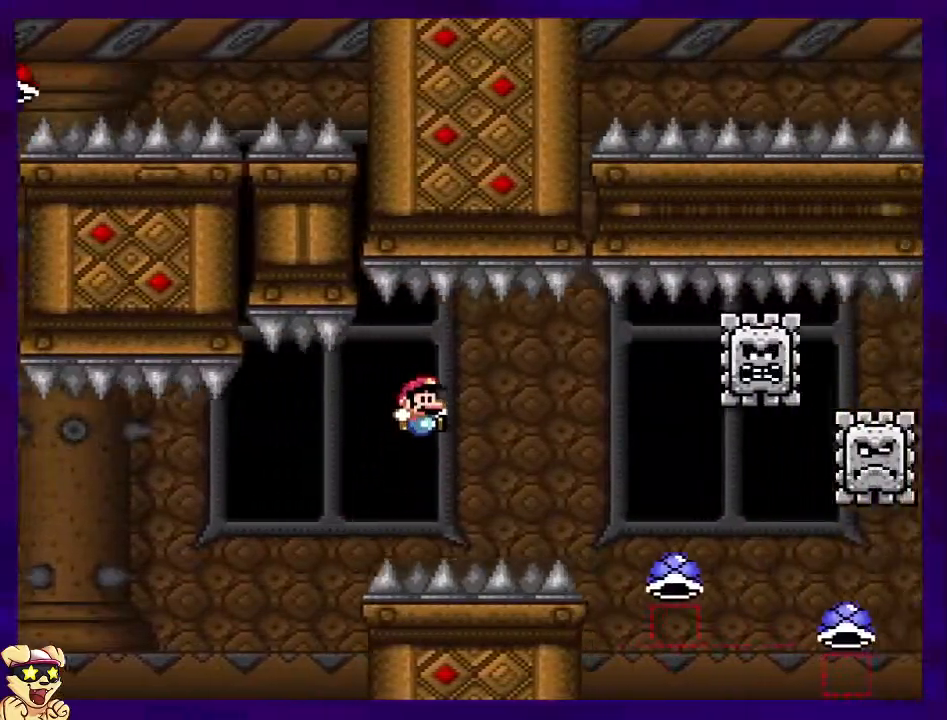
{"buttons": ["A", "X", "DPAD_RIGHT"], "events": [[167, "B", "up"], [267, "A", "down"]]}
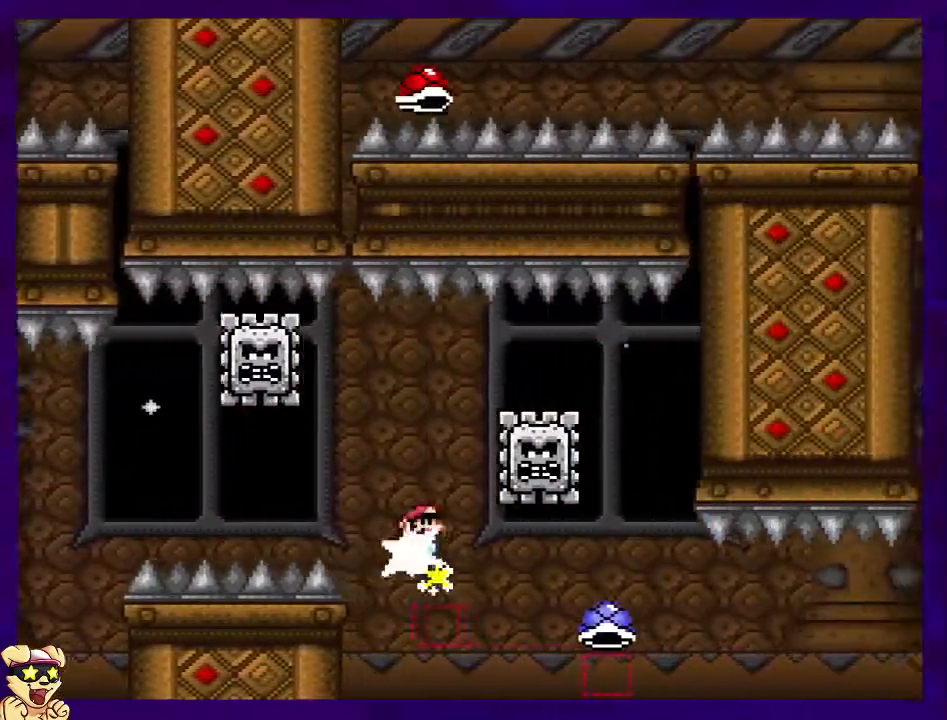
{"buttons": ["B", "X", "DPAD_RIGHT"], "events": [[384, "A", "up"], [400, "B", "down"]]}
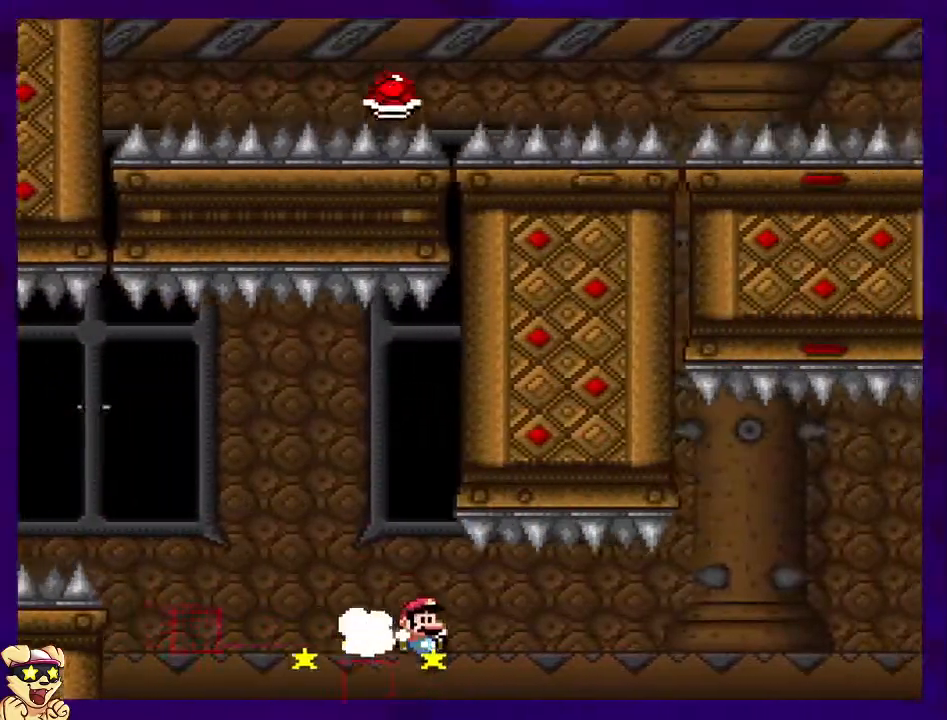
{"buttons": ["B", "X", "DPAD_RIGHT"], "events": []}
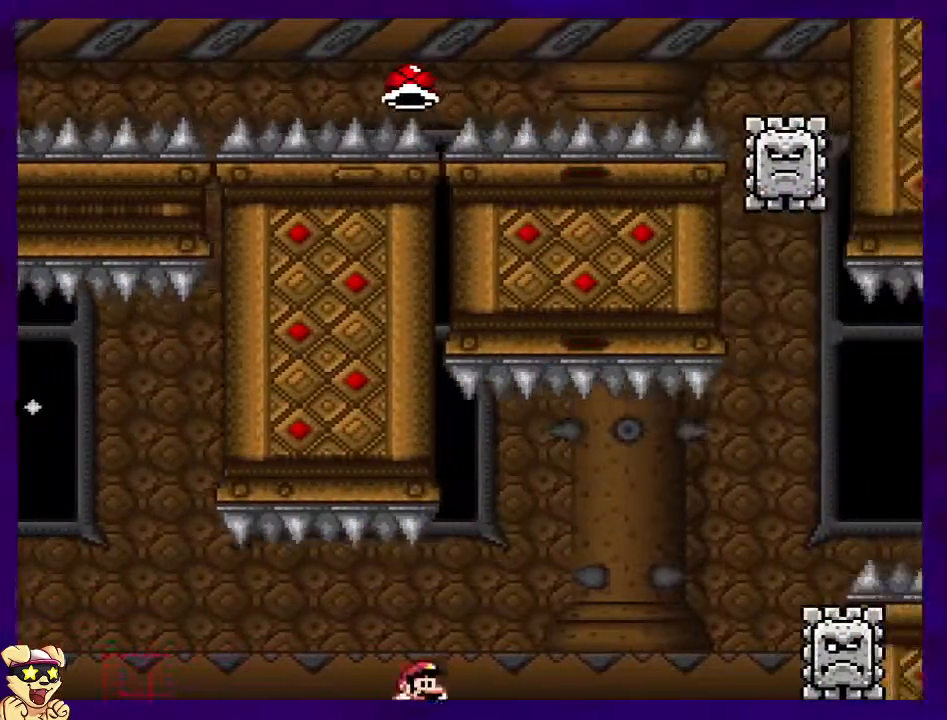
{"buttons": ["A", "X", "DPAD_RIGHT"], "events": [[183, "B", "up"], [233, "A", "down"]]}
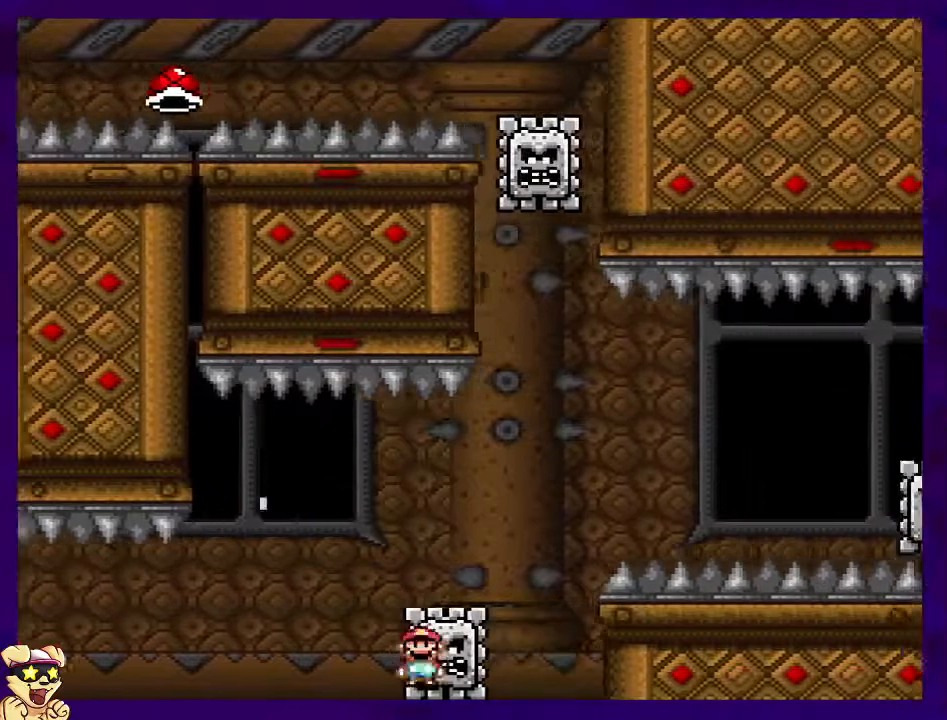
{"buttons": ["X", "DPAD_RIGHT"], "events": [[301, "A", "up"], [334, "DPAD_RIGHT", "up"], [484, "DPAD_RIGHT", "down"]]}
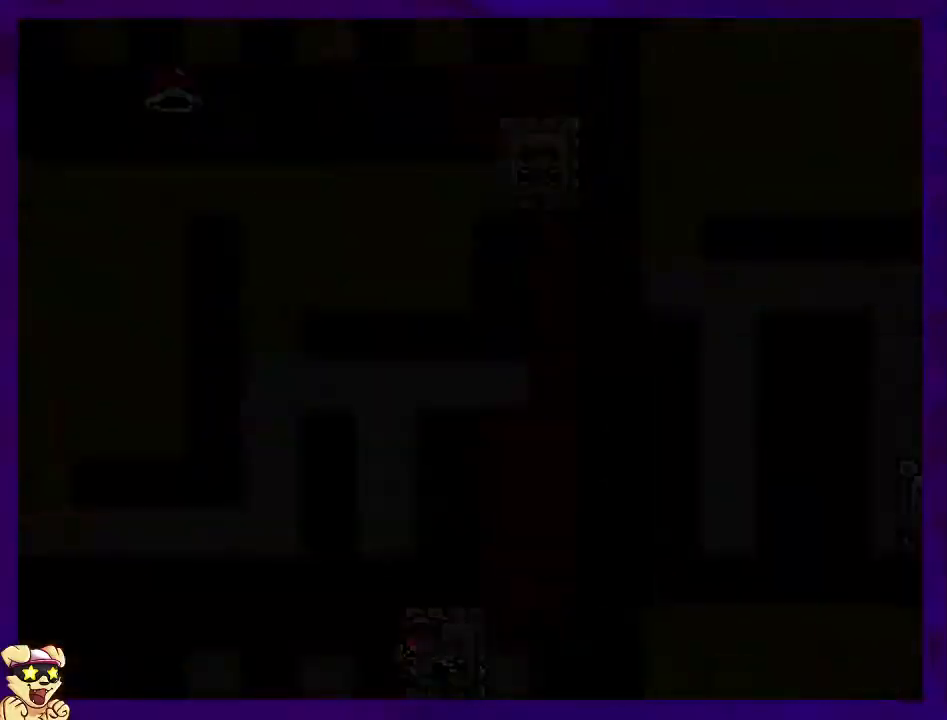
{"buttons": ["X", "DPAD_RIGHT"], "events": []}
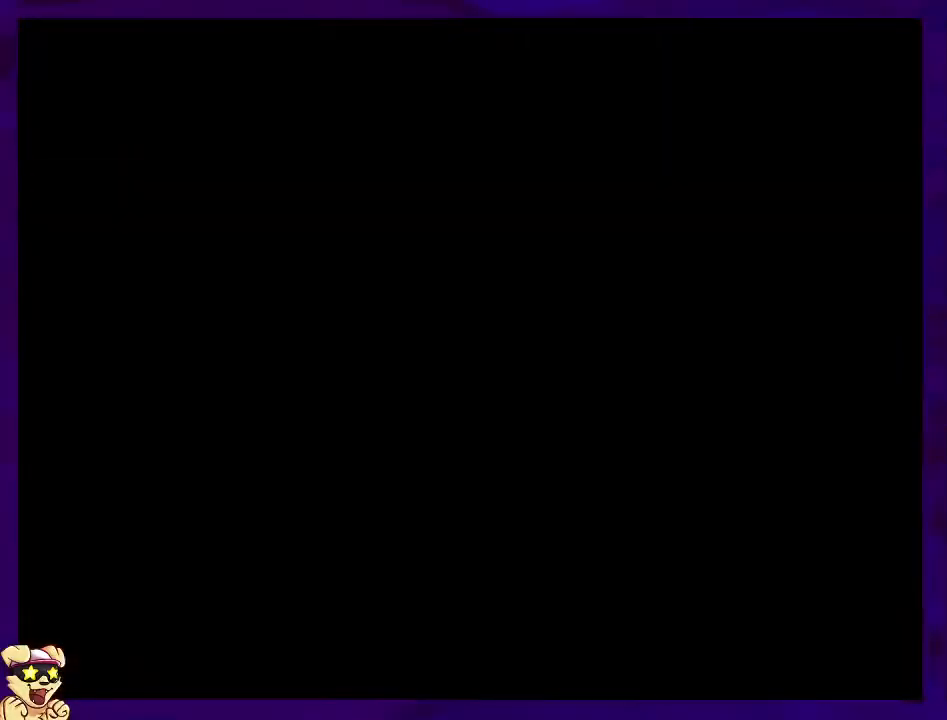
{"buttons": ["X", "DPAD_RIGHT"], "events": []}
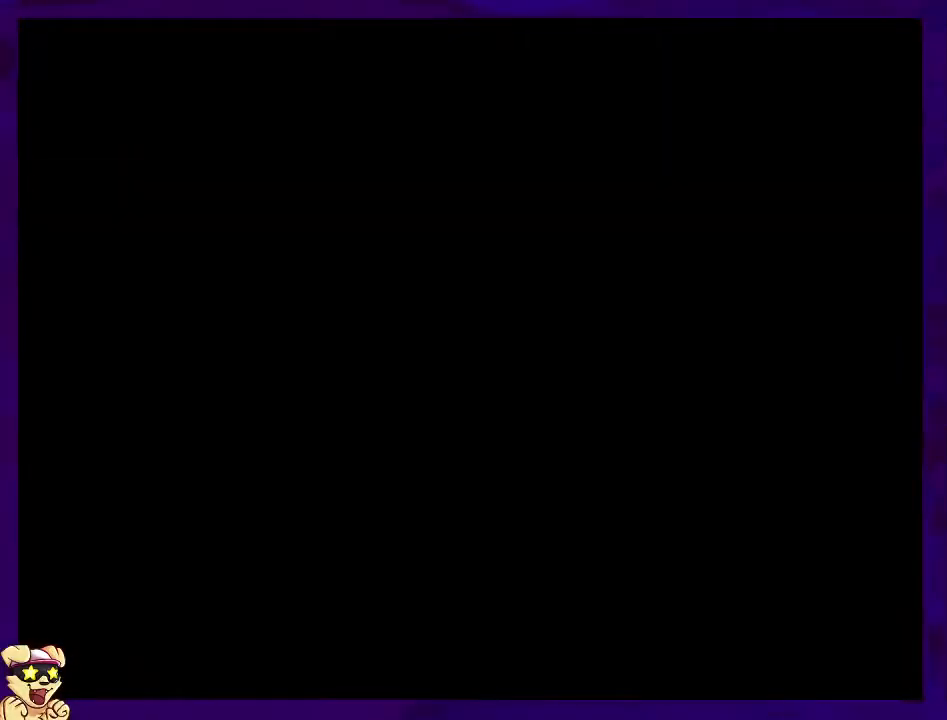
{"buttons": ["X", "DPAD_RIGHT"], "events": []}
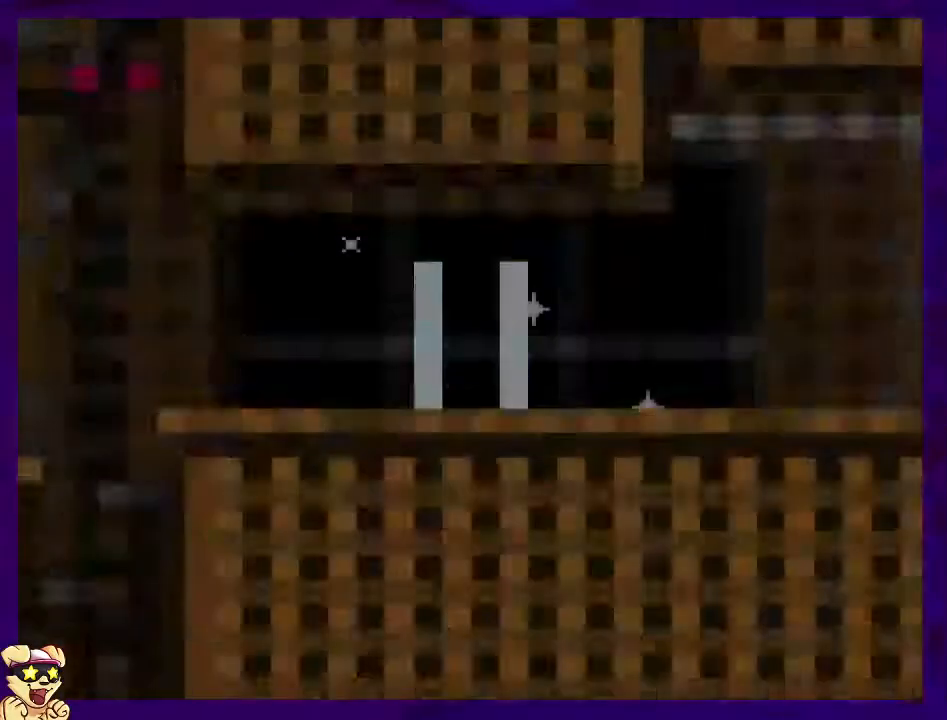
{"buttons": ["X", "DPAD_RIGHT"], "events": []}
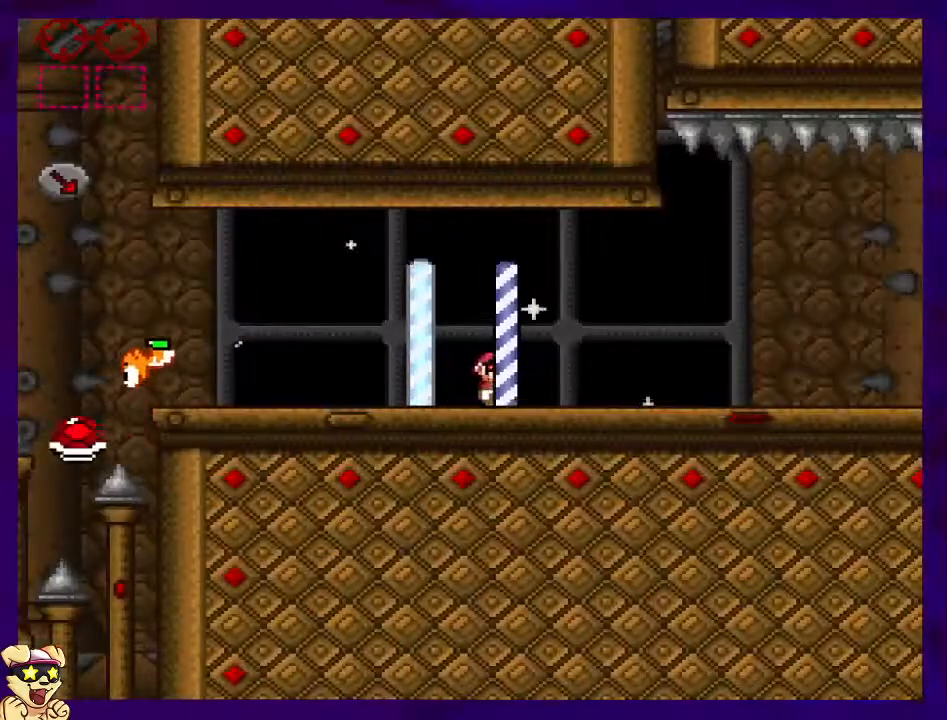
{"buttons": ["X", "DPAD_RIGHT"], "events": []}
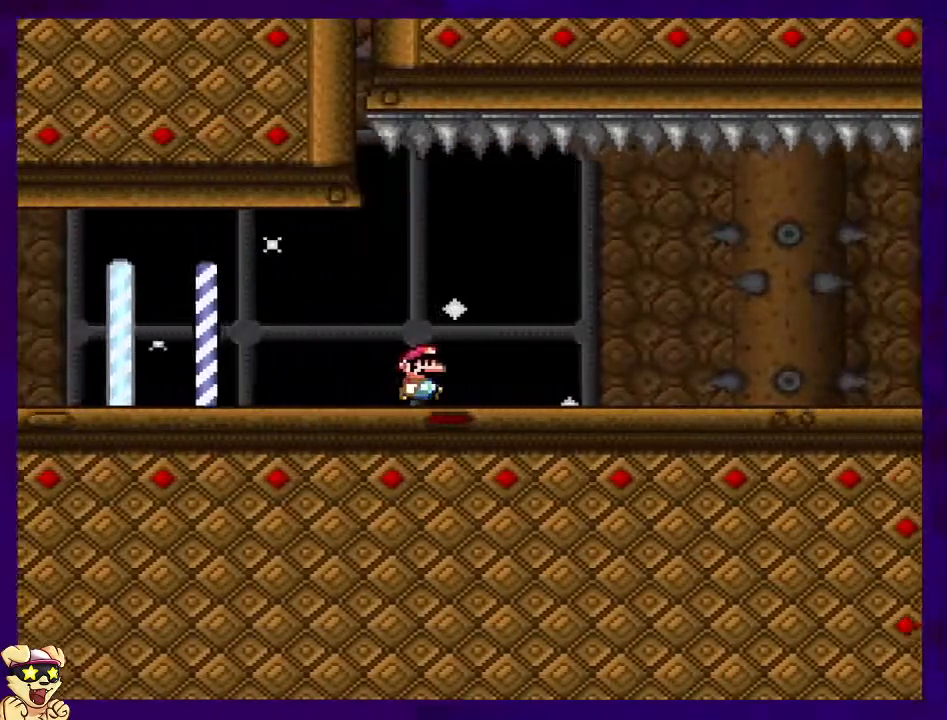
{"buttons": ["X", "DPAD_RIGHT"], "events": []}
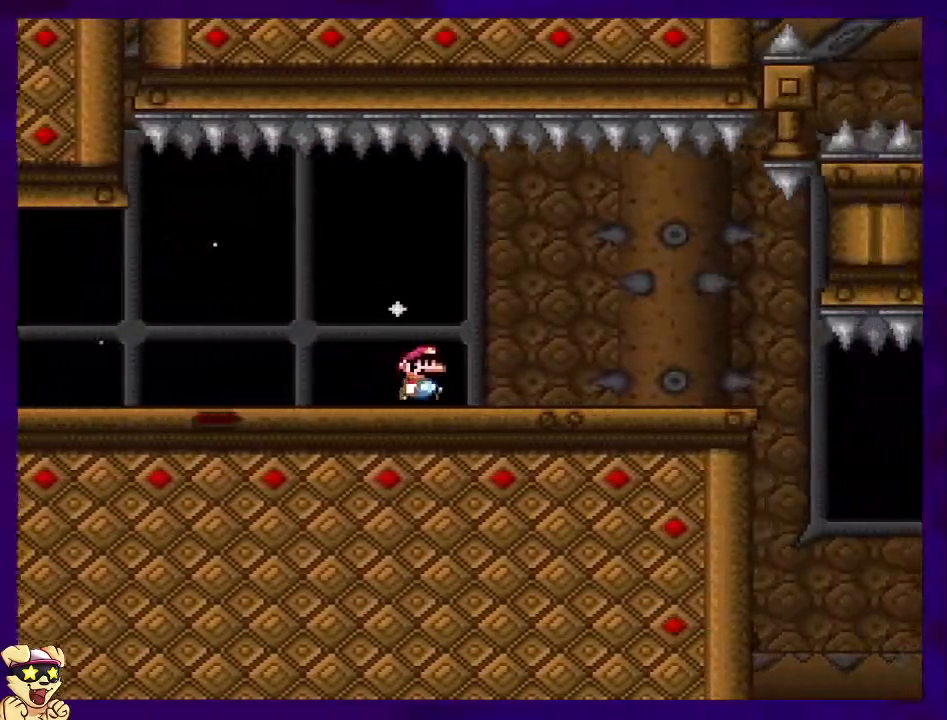
{"buttons": ["X", "DPAD_RIGHT"], "events": []}
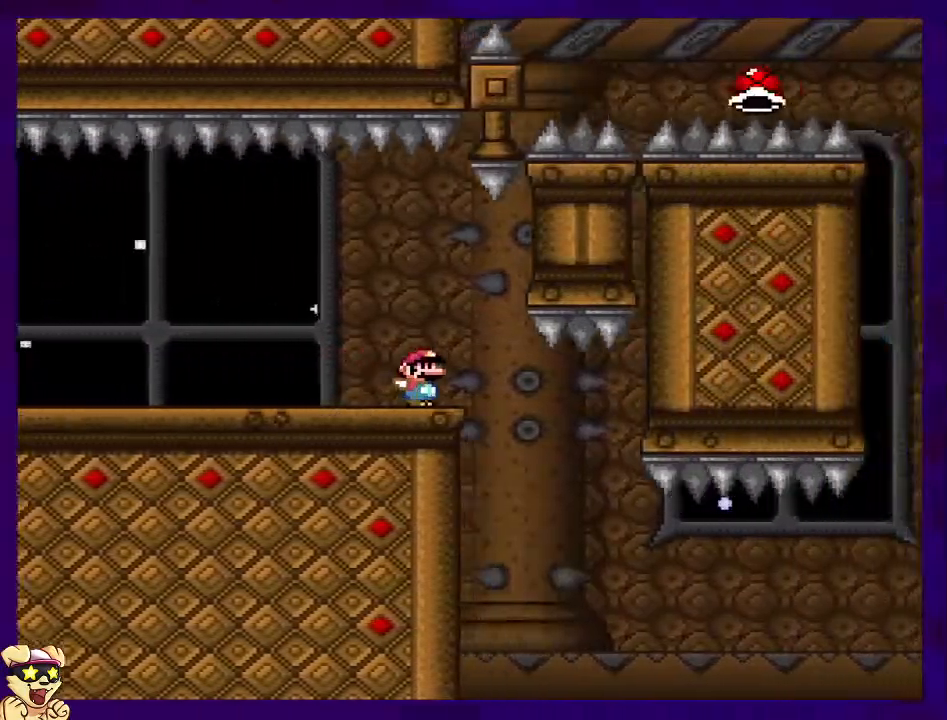
{"buttons": ["B", "X", "DPAD_RIGHT"], "events": [[216, "B", "down"]]}
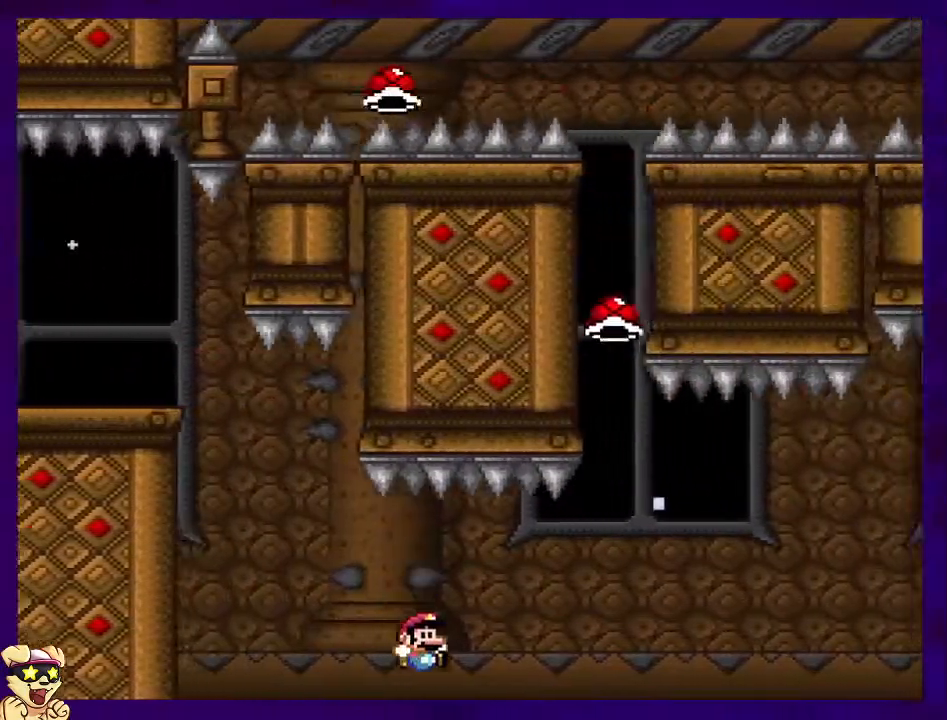
{"buttons": ["B", "X", "DPAD_RIGHT"], "events": []}
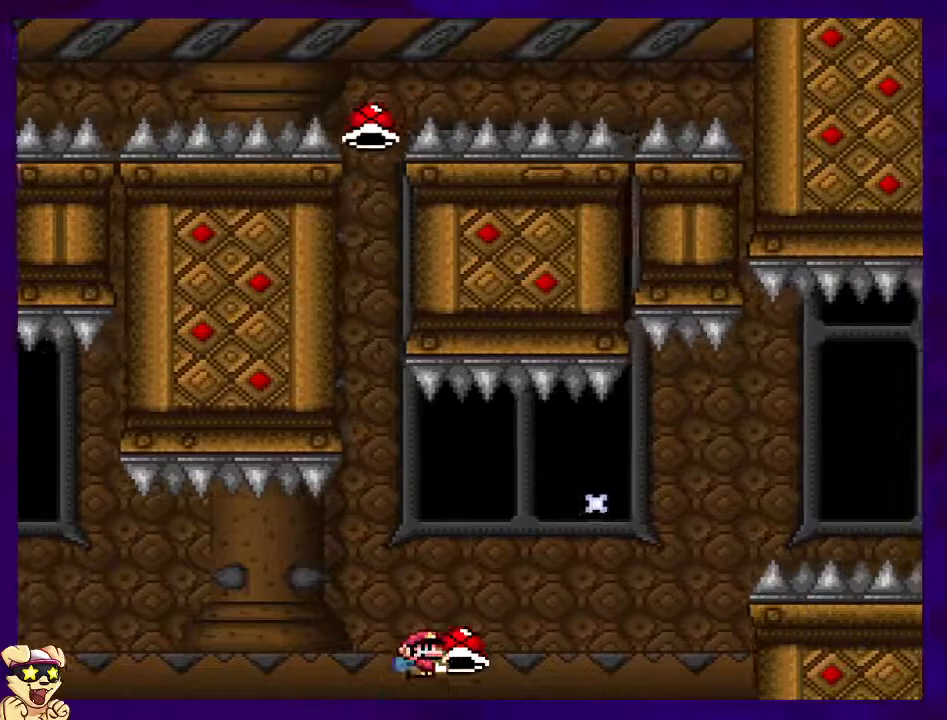
{"buttons": ["B", "X", "DPAD_RIGHT"], "events": [[200, "X", "up"], [267, "X", "down"]]}
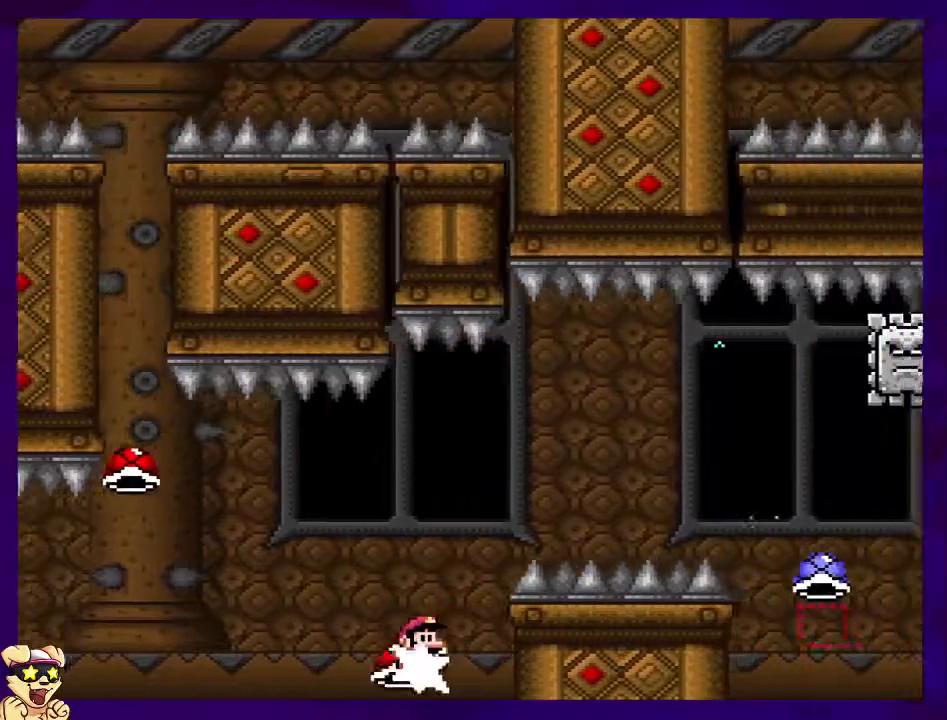
{"buttons": ["B", "X", "DPAD_RIGHT"], "events": []}
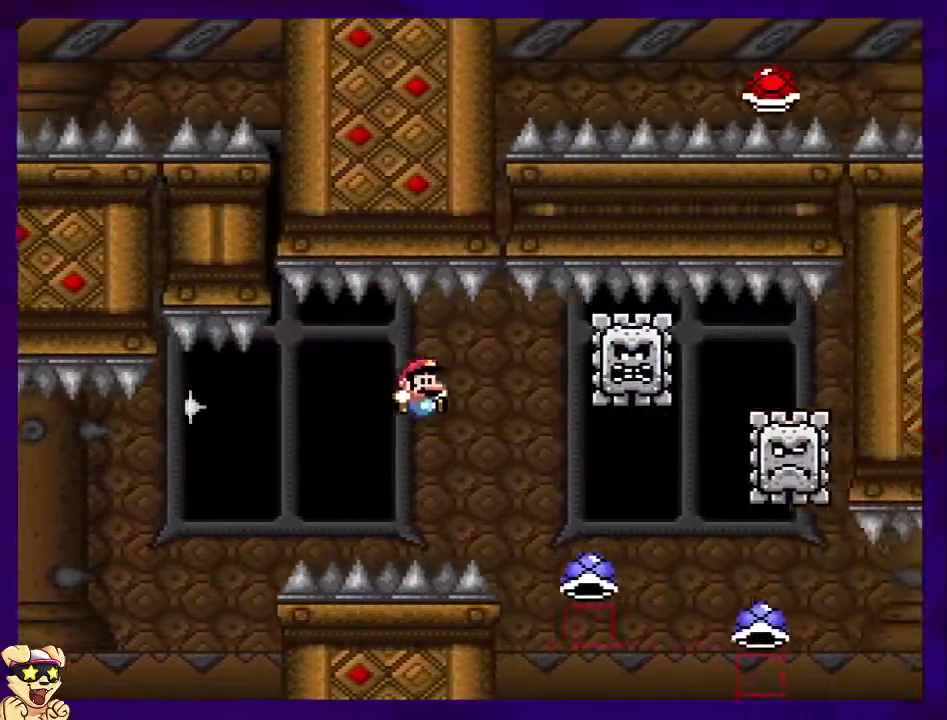
{"buttons": ["A", "X", "DPAD_RIGHT"], "events": [[33, "B", "up"], [100, "A", "down"]]}
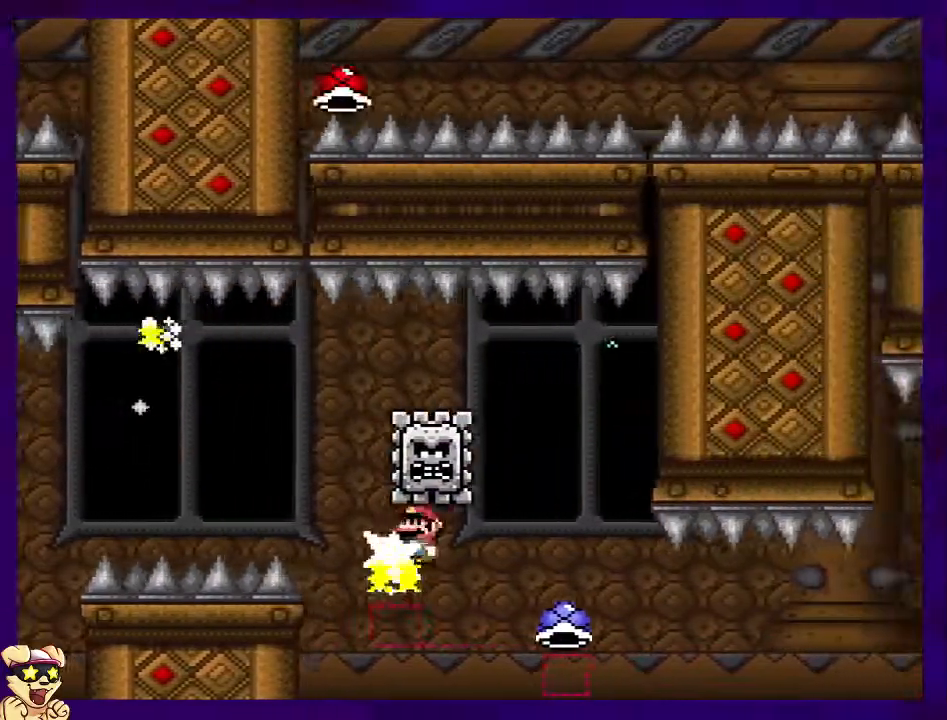
{"buttons": ["B", "X", "DPAD_RIGHT"], "events": [[284, "A", "up"], [317, "B", "down"]]}
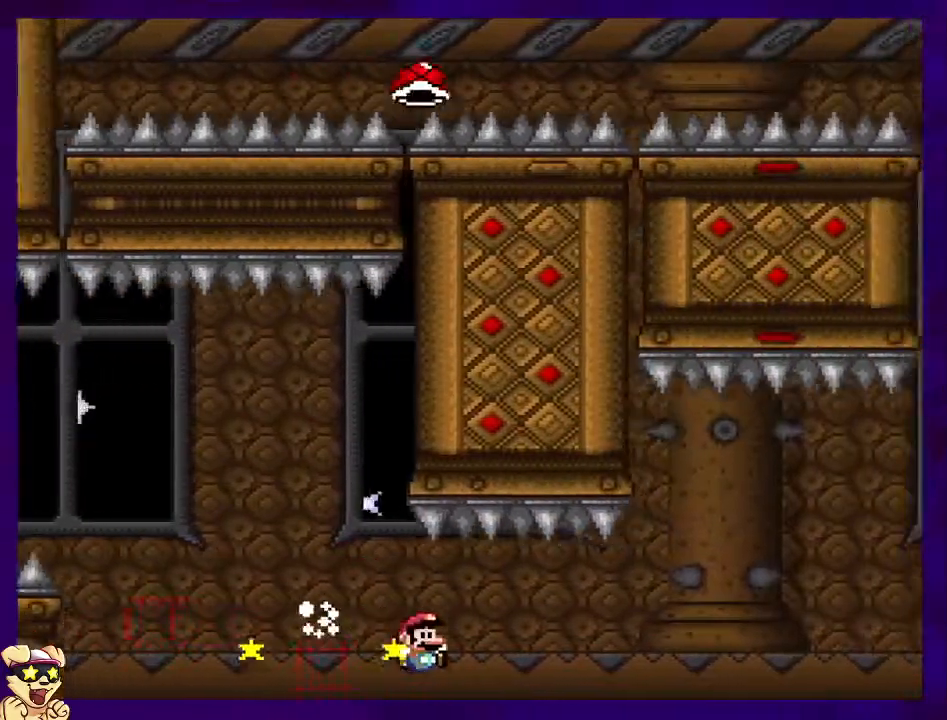
{"buttons": ["B", "X", "DPAD_RIGHT"], "events": []}